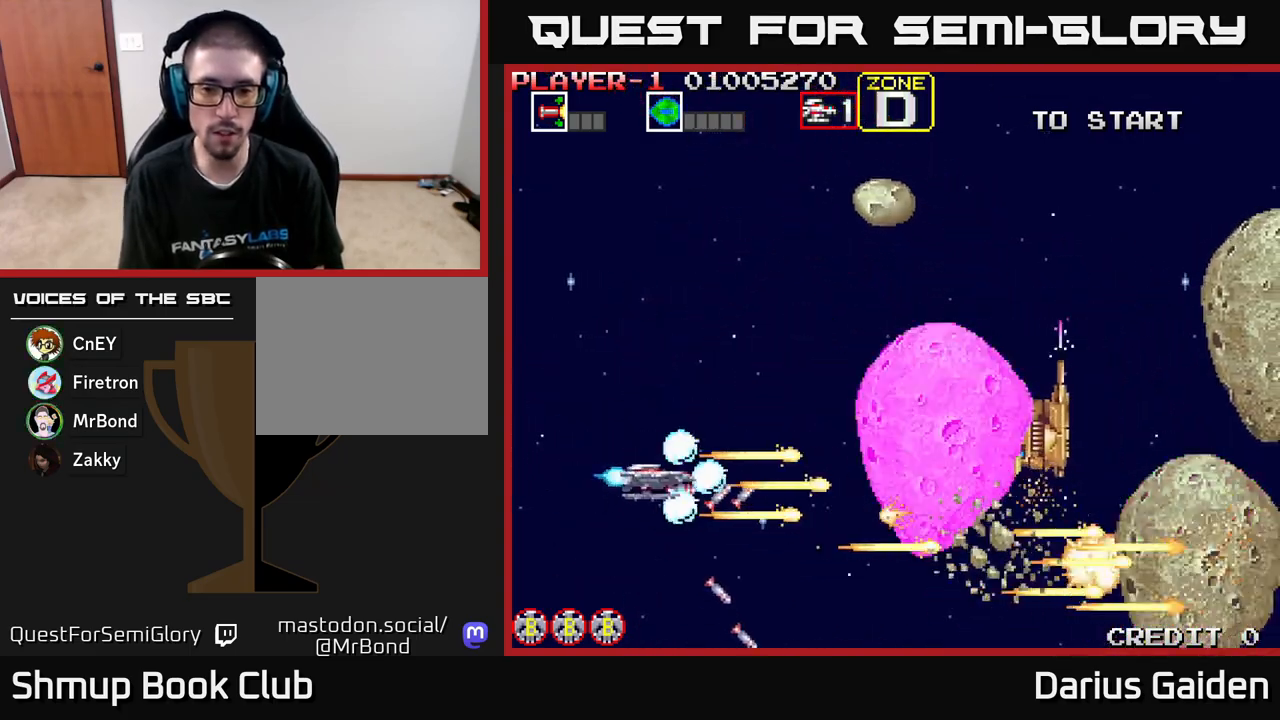
Gameplay with a controller (Xbox layout); each line is a JSON object with the inputs held at the frame after it. "events" lists button and stick changes between this image and that frame as [ms after this image, input, new state], when the widget could be followed in between. Not read: right_stick.
{"buttons": ["R2", "DPAD_UP", "DPAD_LEFT"], "left_stick": "center", "events": [[200, "DPAD_UP", "up"], [233, "DPAD_DOWN", "down"], [233, "DPAD_RIGHT", "up"], [350, "DPAD_LEFT", "down"], [450, "DPAD_DOWN", "up"], [500, "DPAD_UP", "down"]]}
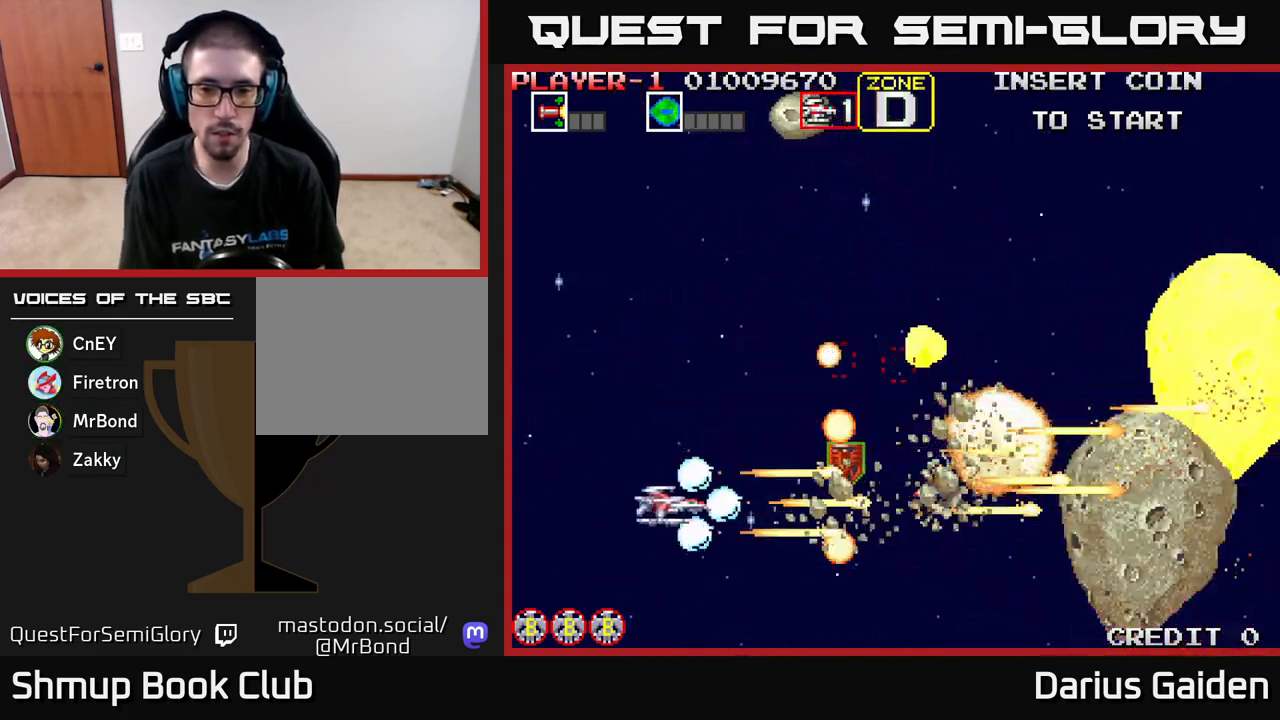
{"buttons": ["R2", "DPAD_UP", "DPAD_RIGHT"], "left_stick": "center", "events": [[67, "DPAD_LEFT", "up"], [483, "DPAD_RIGHT", "down"]]}
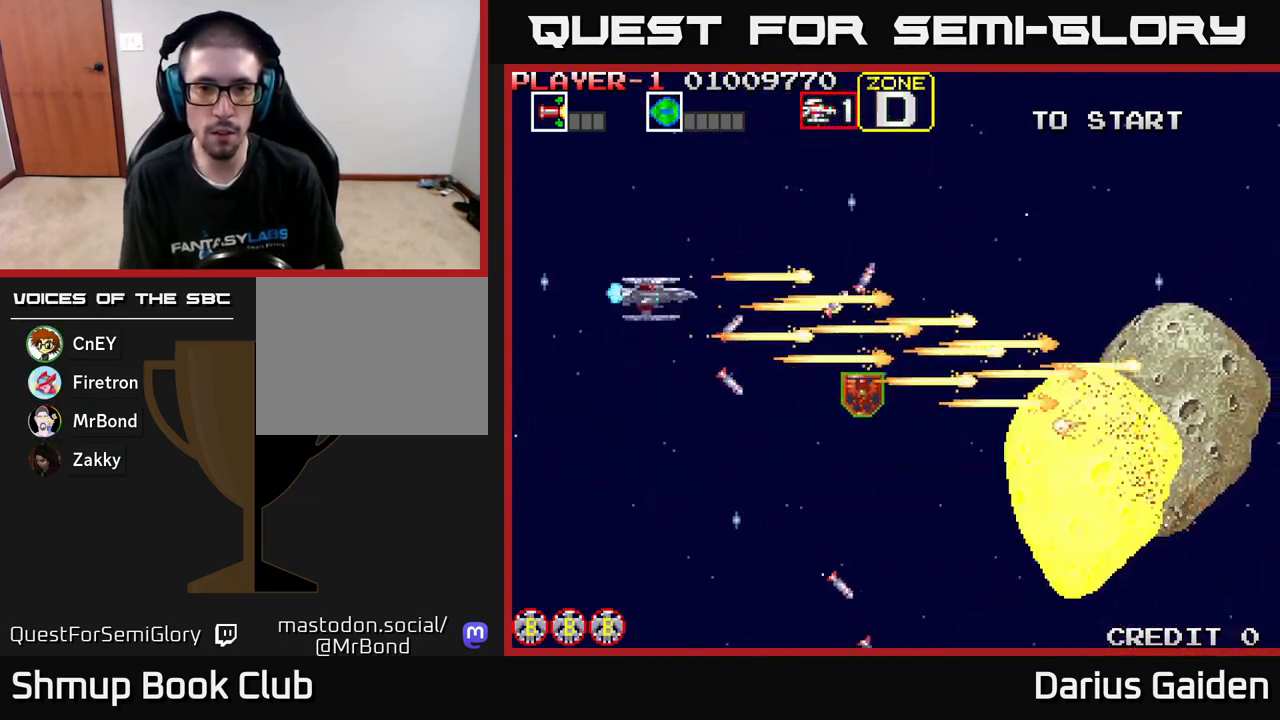
{"buttons": ["R2", "DPAD_DOWN", "DPAD_RIGHT"], "left_stick": "center", "events": [[33, "DPAD_UP", "up"], [117, "DPAD_DOWN", "down"]]}
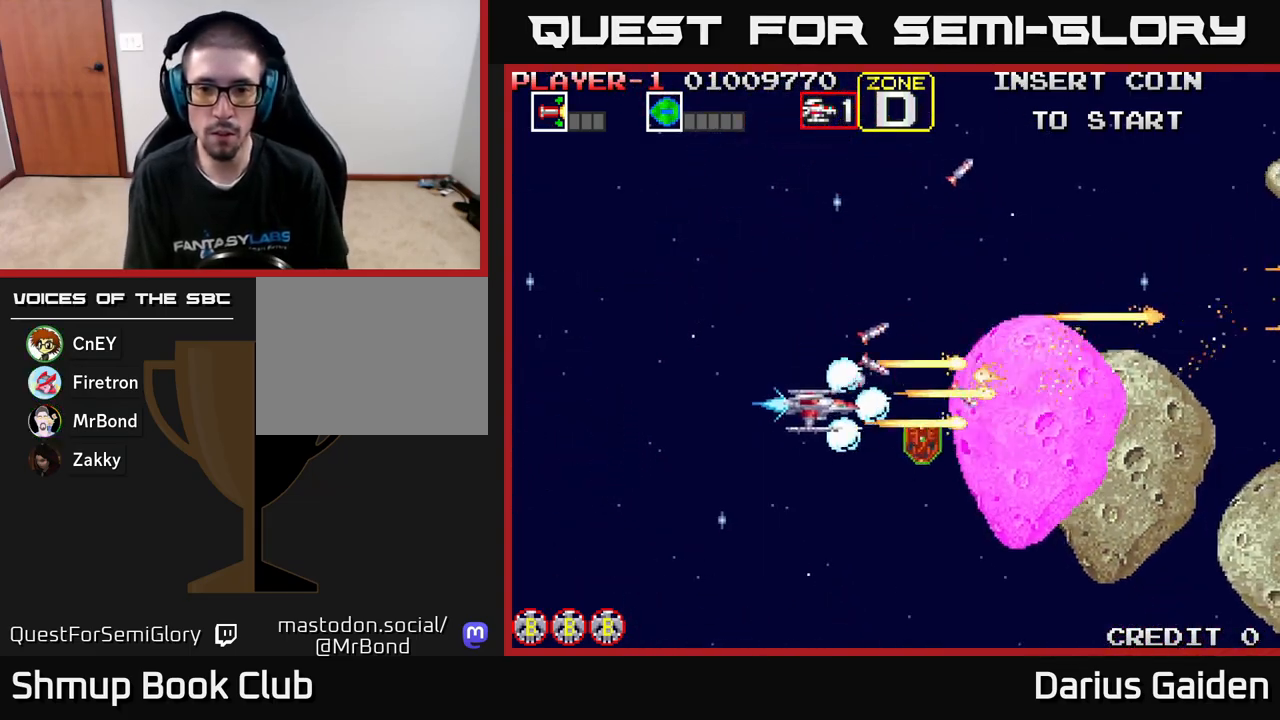
{"buttons": ["R2", "DPAD_LEFT"], "left_stick": "center", "events": [[83, "DPAD_RIGHT", "up"], [200, "DPAD_DOWN", "up"], [233, "DPAD_UP", "down"], [333, "DPAD_LEFT", "down"], [350, "DPAD_UP", "up"]]}
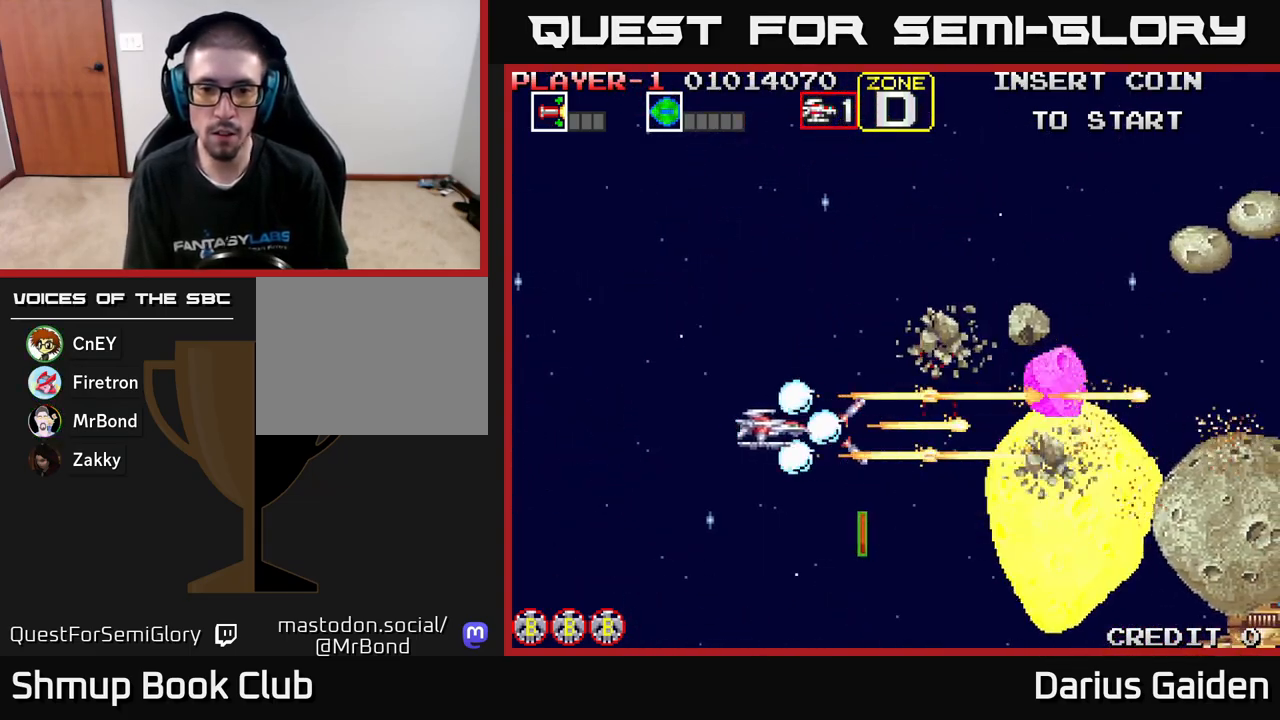
{"buttons": ["R2", "DPAD_UP"], "left_stick": "center", "events": [[17, "DPAD_DOWN", "down"], [17, "DPAD_LEFT", "up"], [133, "DPAD_RIGHT", "down"], [167, "DPAD_RIGHT", "up"], [300, "DPAD_LEFT", "down"], [350, "DPAD_DOWN", "up"], [400, "DPAD_UP", "down"], [417, "DPAD_LEFT", "up"]]}
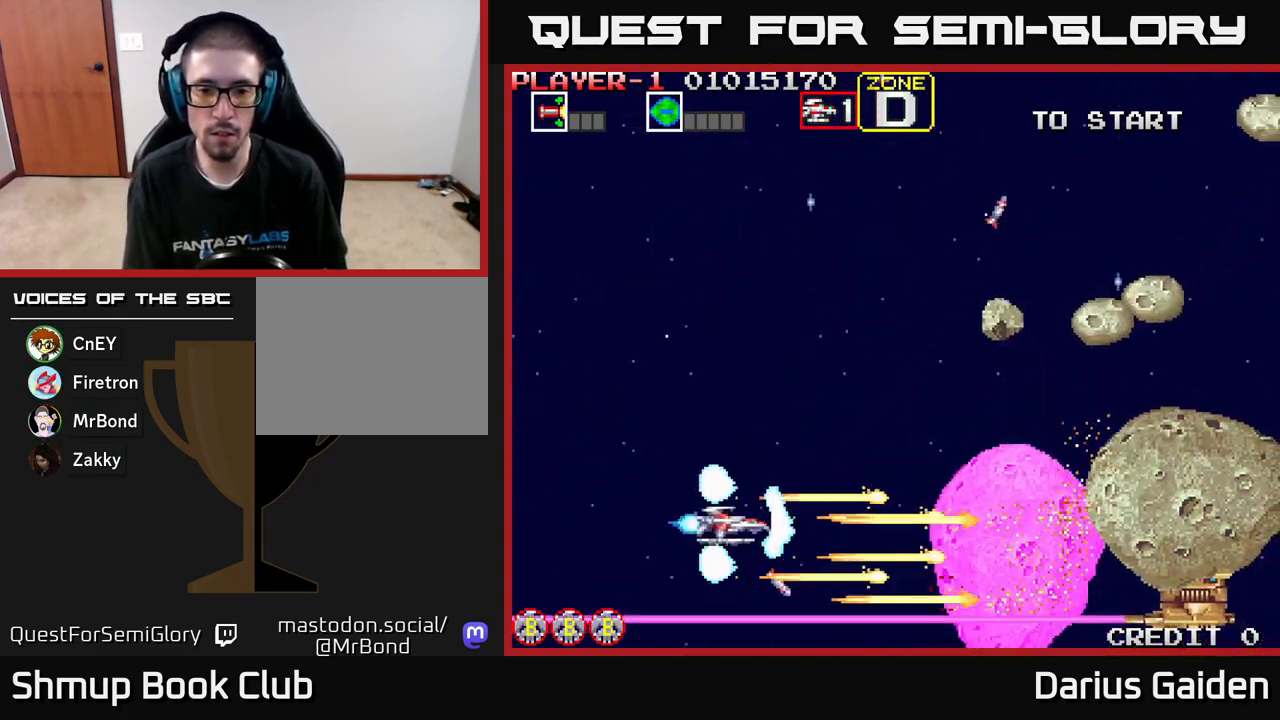
{"buttons": ["R2", "DPAD_DOWN"], "left_stick": "center", "events": [[400, "DPAD_UP", "up"], [450, "DPAD_DOWN", "down"]]}
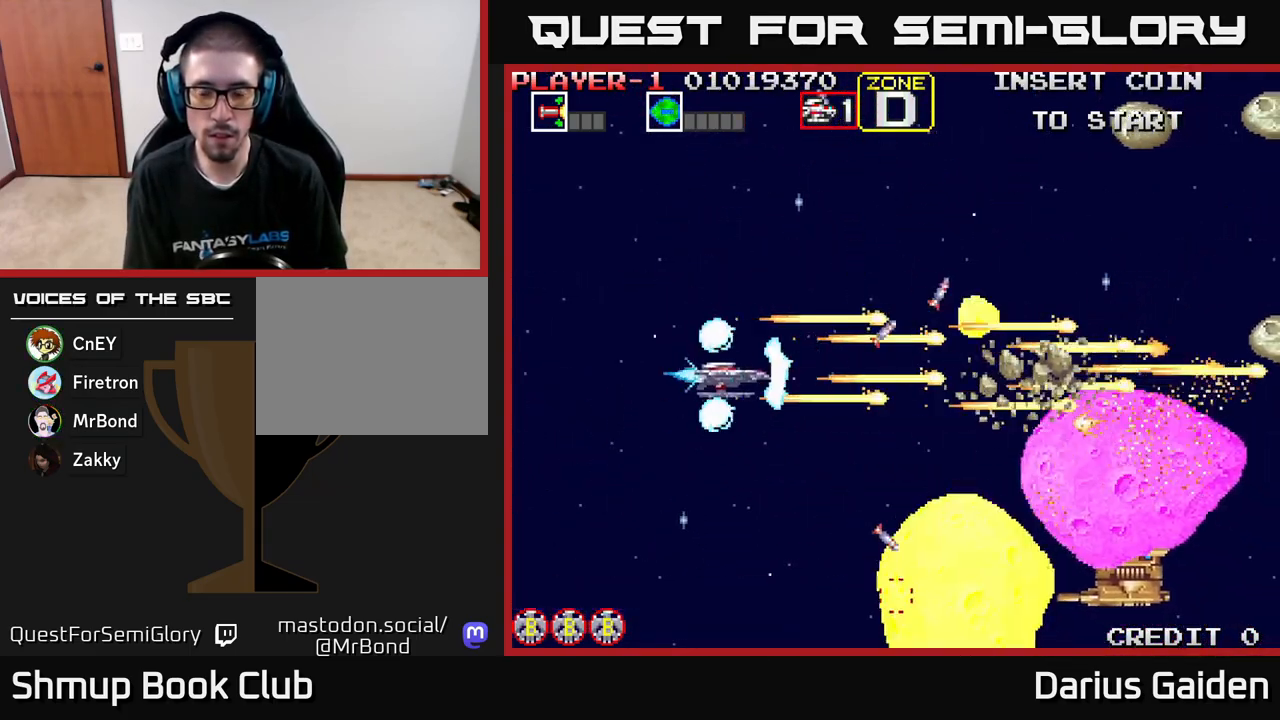
{"buttons": ["R2", "DPAD_DOWN"], "left_stick": "center", "events": []}
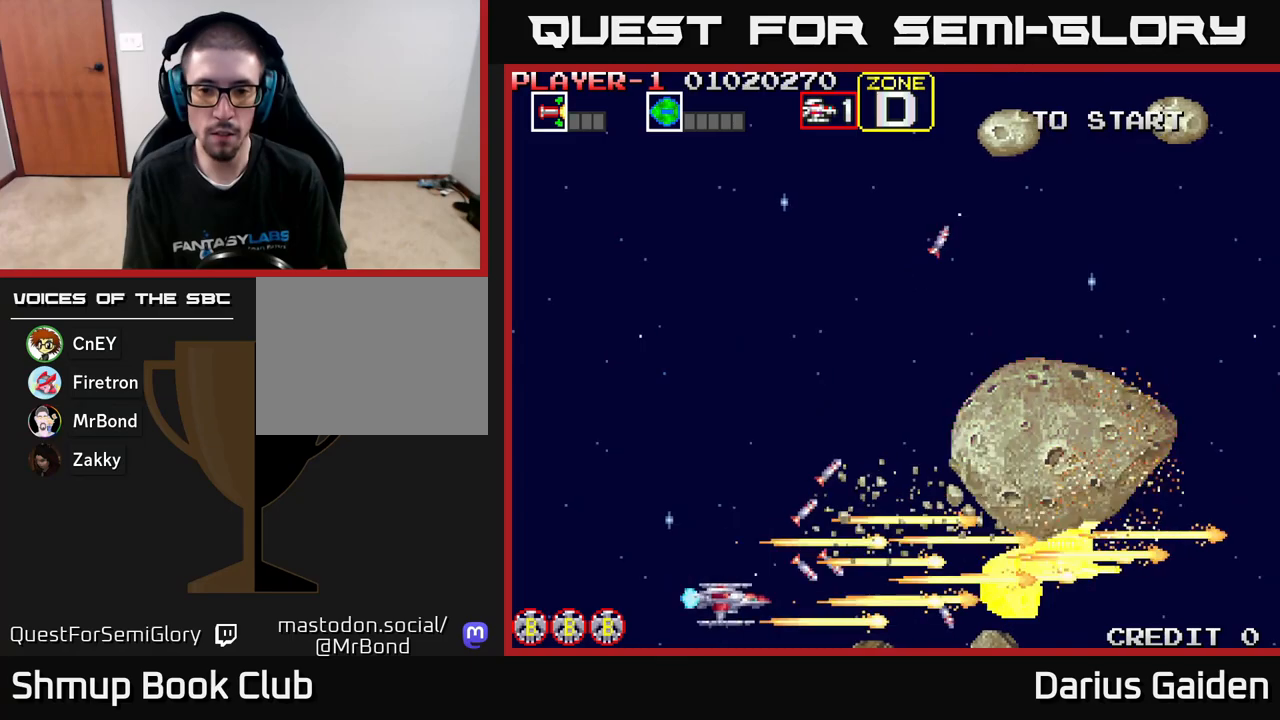
{"buttons": ["R2", "DPAD_UP", "DPAD_LEFT"], "left_stick": "center", "events": [[67, "DPAD_DOWN", "up"], [83, "DPAD_UP", "down"], [417, "DPAD_LEFT", "down"]]}
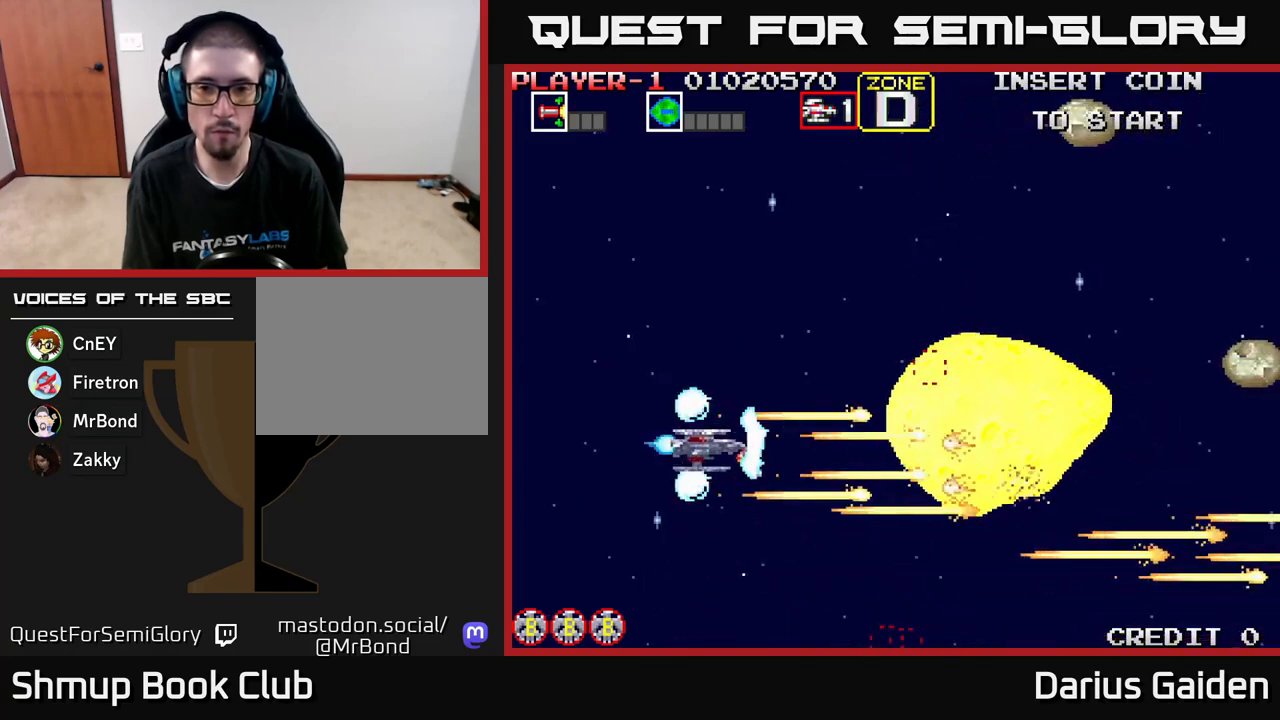
{"buttons": ["R2", "DPAD_UP"], "left_stick": "center", "events": [[67, "DPAD_LEFT", "up"]]}
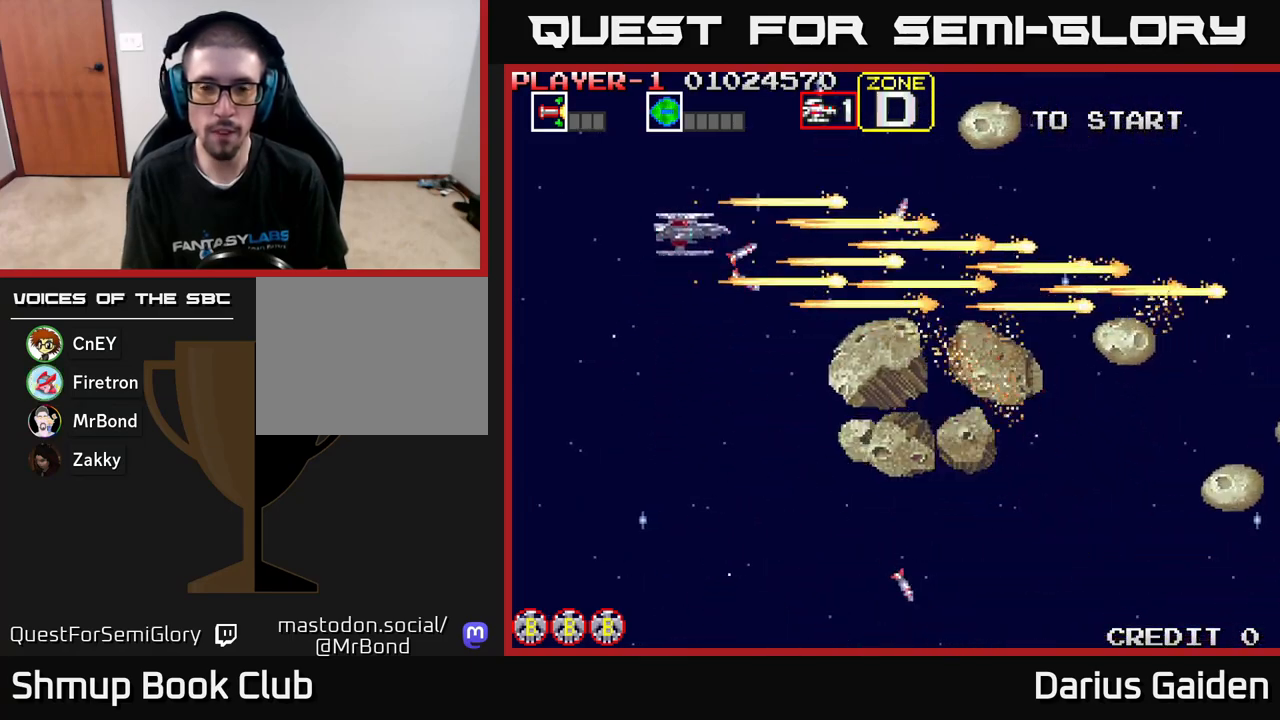
{"buttons": ["R2", "DPAD_DOWN"], "left_stick": "center", "events": [[150, "DPAD_UP", "up"], [183, "DPAD_DOWN", "down"], [233, "DPAD_LEFT", "down"], [500, "DPAD_LEFT", "up"]]}
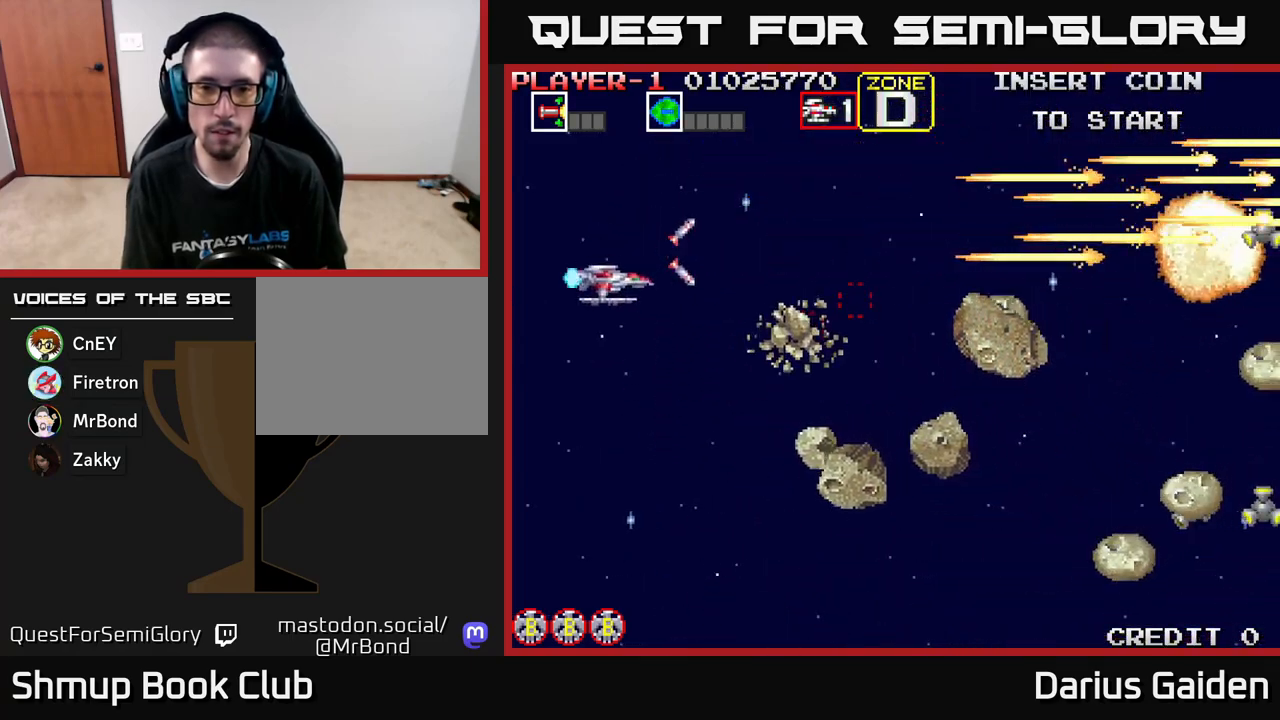
{"buttons": ["R2", "DPAD_DOWN"], "left_stick": "center", "events": []}
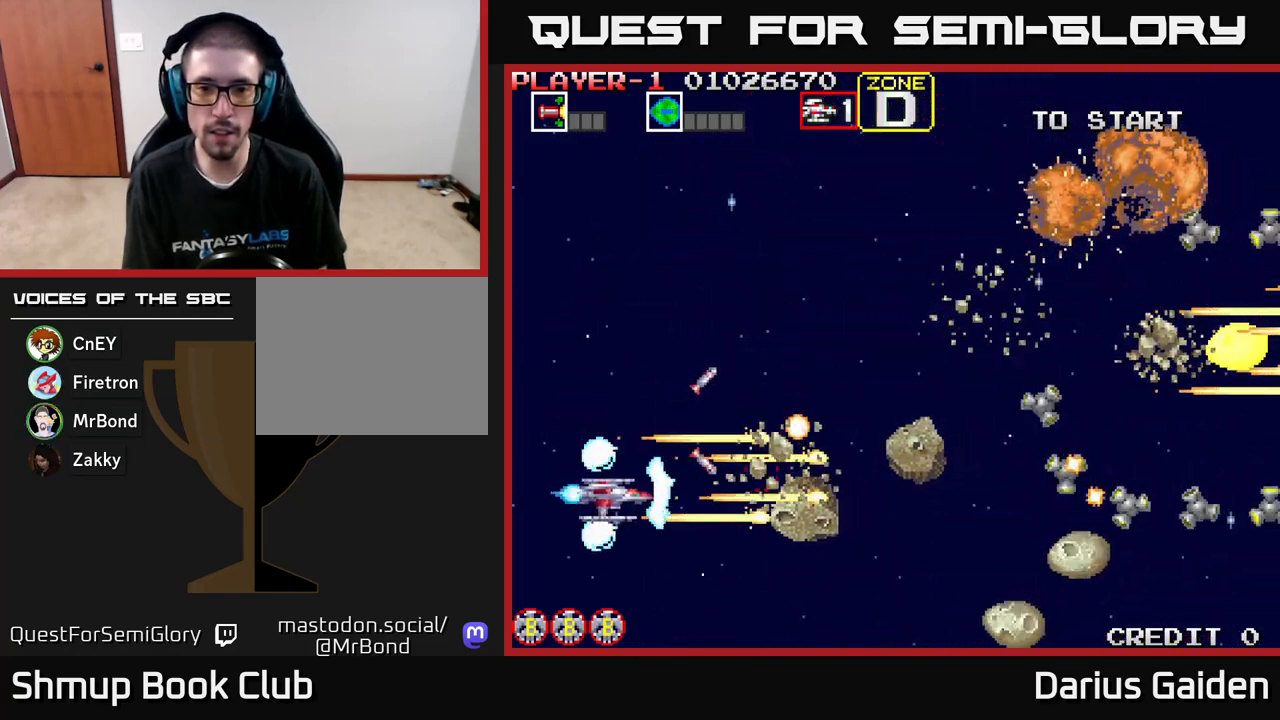
{"buttons": ["R2", "DPAD_UP"], "left_stick": "center", "events": [[50, "DPAD_DOWN", "up"], [100, "DPAD_UP", "down"]]}
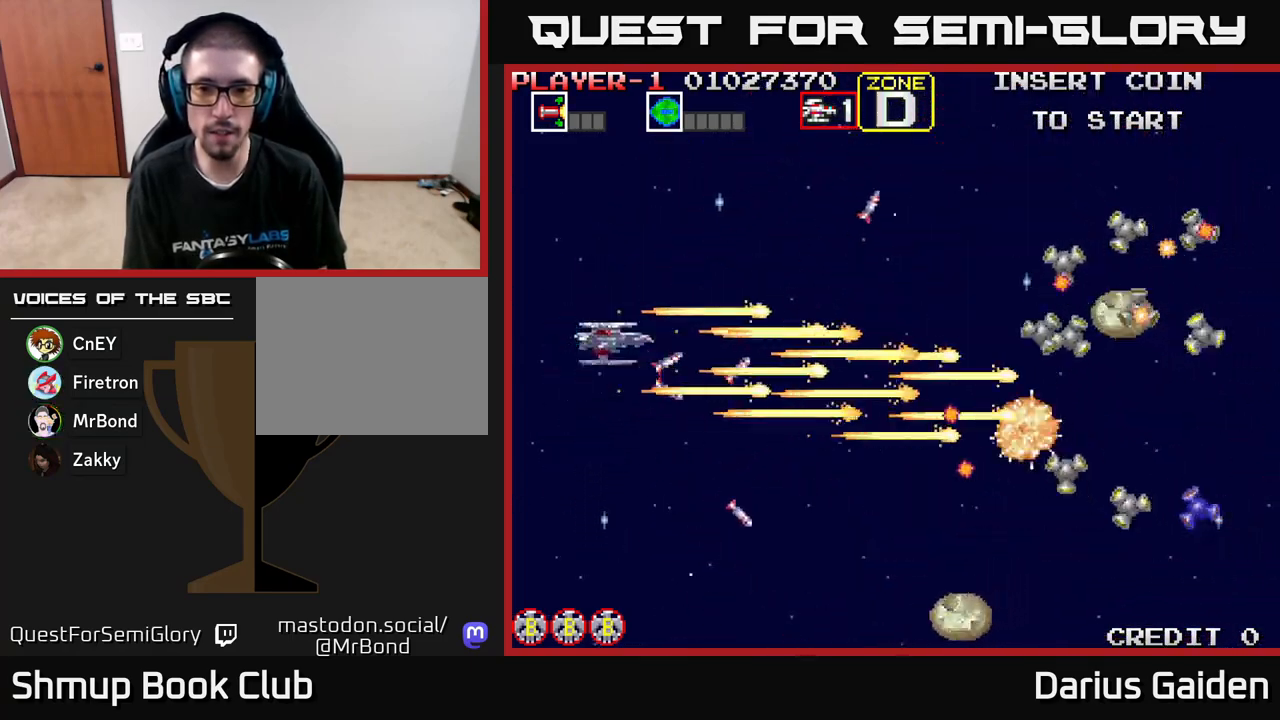
{"buttons": ["R2", "DPAD_DOWN"], "left_stick": "center", "events": [[117, "DPAD_RIGHT", "down"], [200, "DPAD_UP", "up"], [283, "DPAD_DOWN", "down"], [300, "DPAD_RIGHT", "up"]]}
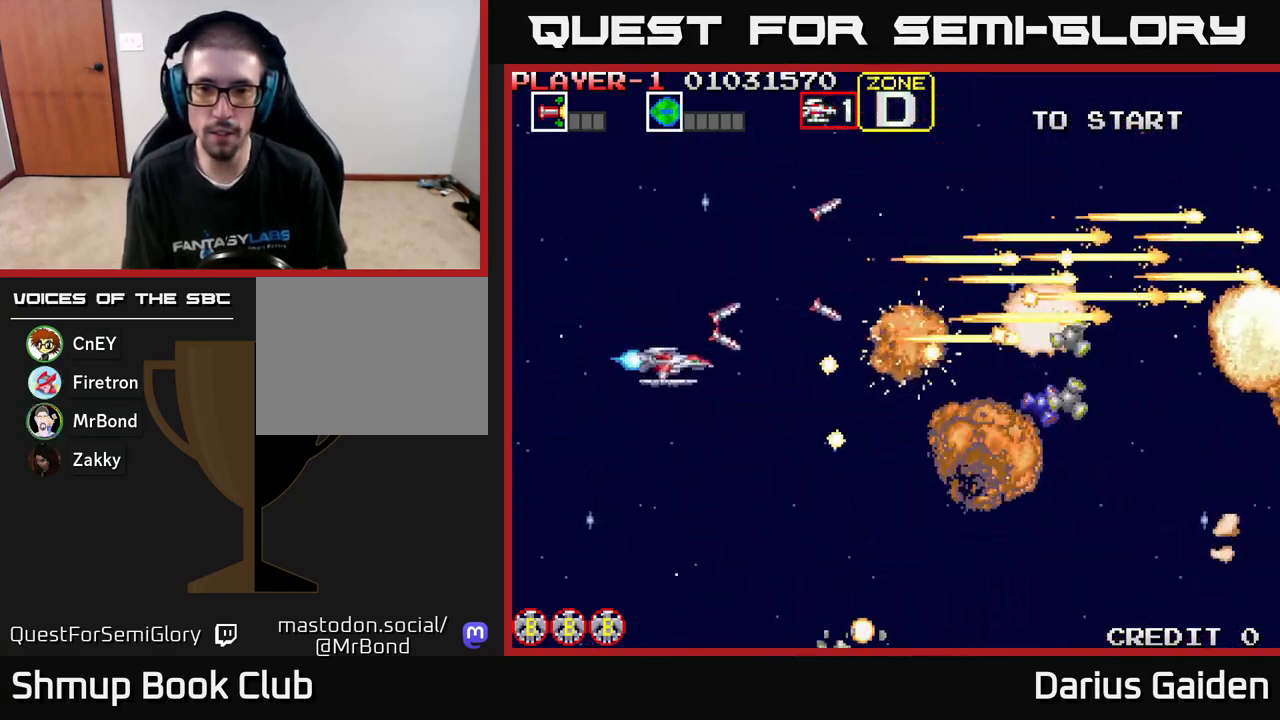
{"buttons": ["R2", "DPAD_DOWN", "DPAD_RIGHT"], "left_stick": "center", "events": [[167, "DPAD_RIGHT", "down"], [267, "DPAD_RIGHT", "up"], [417, "DPAD_RIGHT", "down"]]}
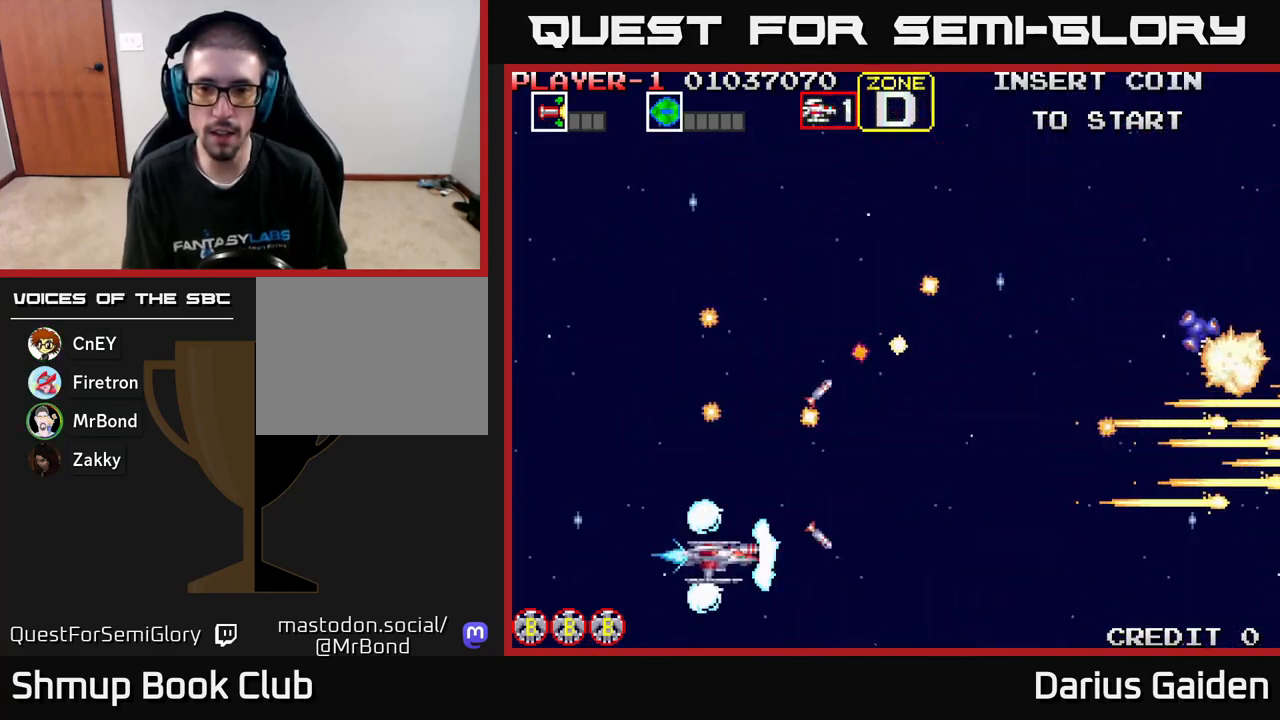
{"buttons": ["R2", "DPAD_RIGHT"], "left_stick": "center", "events": [[33, "DPAD_DOWN", "up"], [267, "DPAD_UP", "down"], [383, "DPAD_UP", "up"]]}
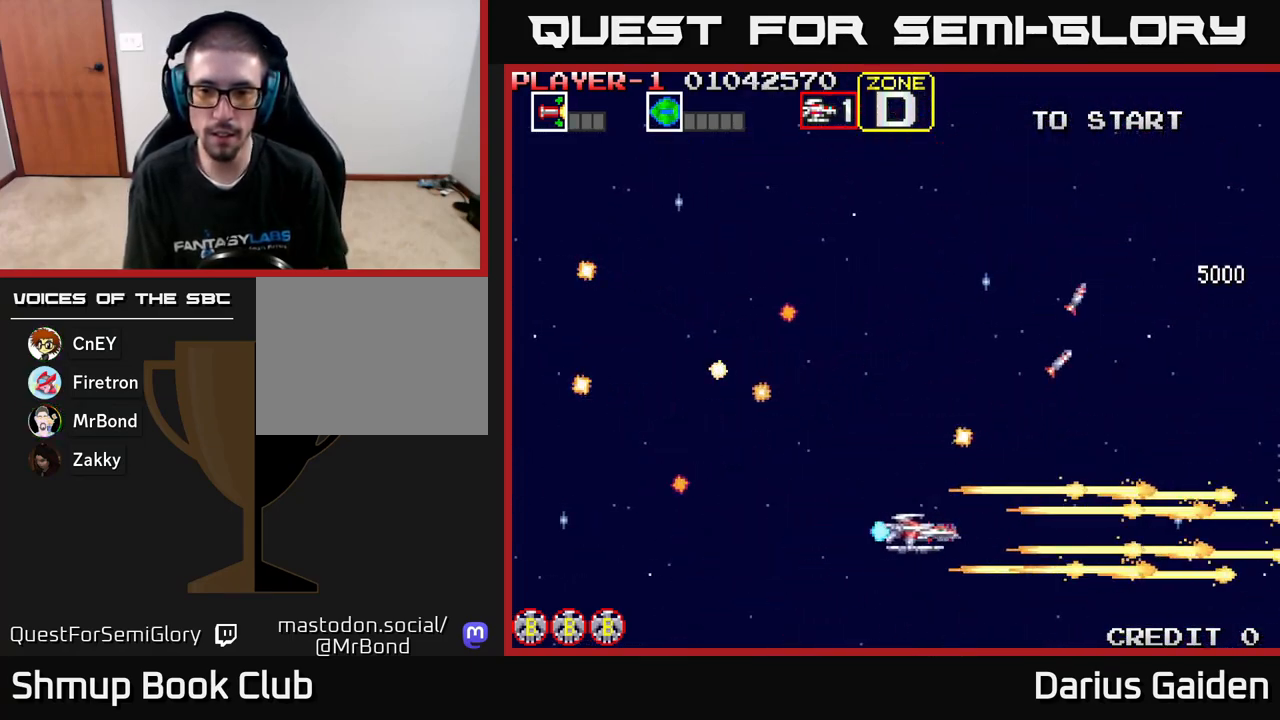
{"buttons": ["R2", "DPAD_LEFT"], "left_stick": "center", "events": [[133, "DPAD_UP", "down"], [200, "DPAD_RIGHT", "up"], [300, "DPAD_RIGHT", "down"], [333, "DPAD_UP", "up"], [433, "DPAD_DOWN", "down"], [467, "DPAD_RIGHT", "up"], [483, "DPAD_DOWN", "up"], [500, "DPAD_LEFT", "down"]]}
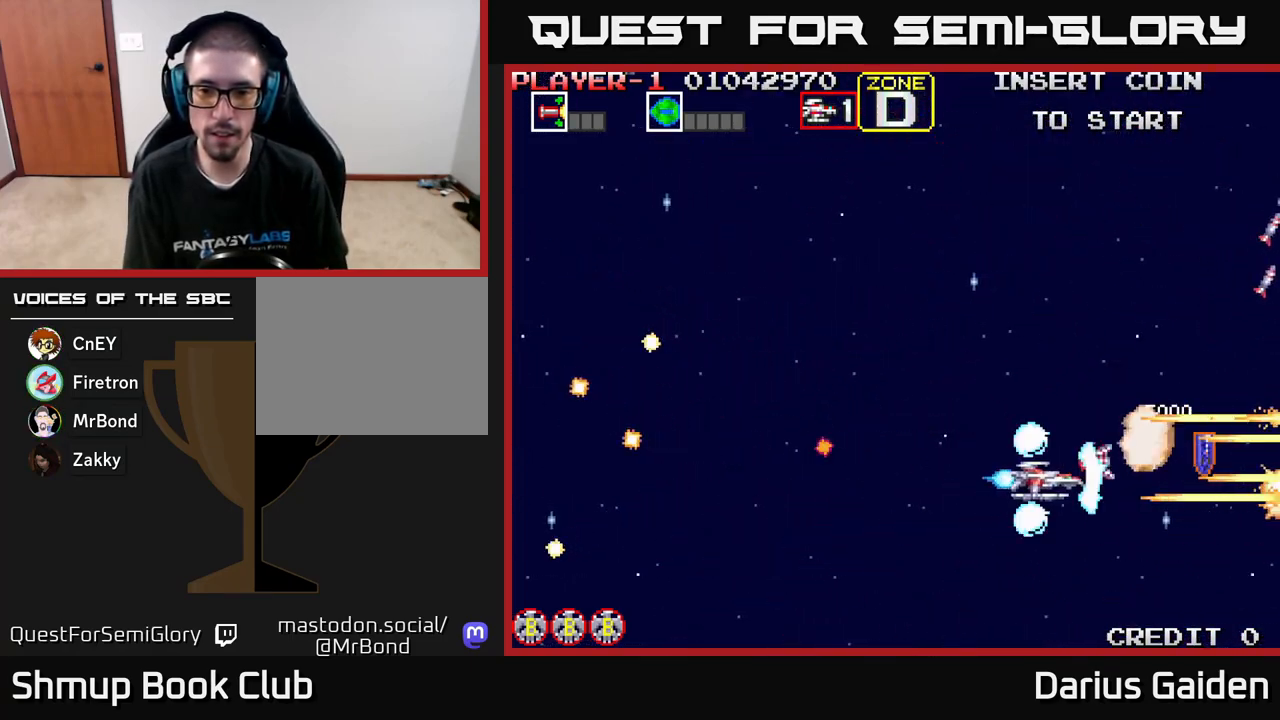
{"buttons": ["R2", "DPAD_UP", "DPAD_LEFT"], "left_stick": "center", "events": [[217, "DPAD_UP", "down"], [250, "DPAD_LEFT", "up"], [450, "DPAD_LEFT", "down"]]}
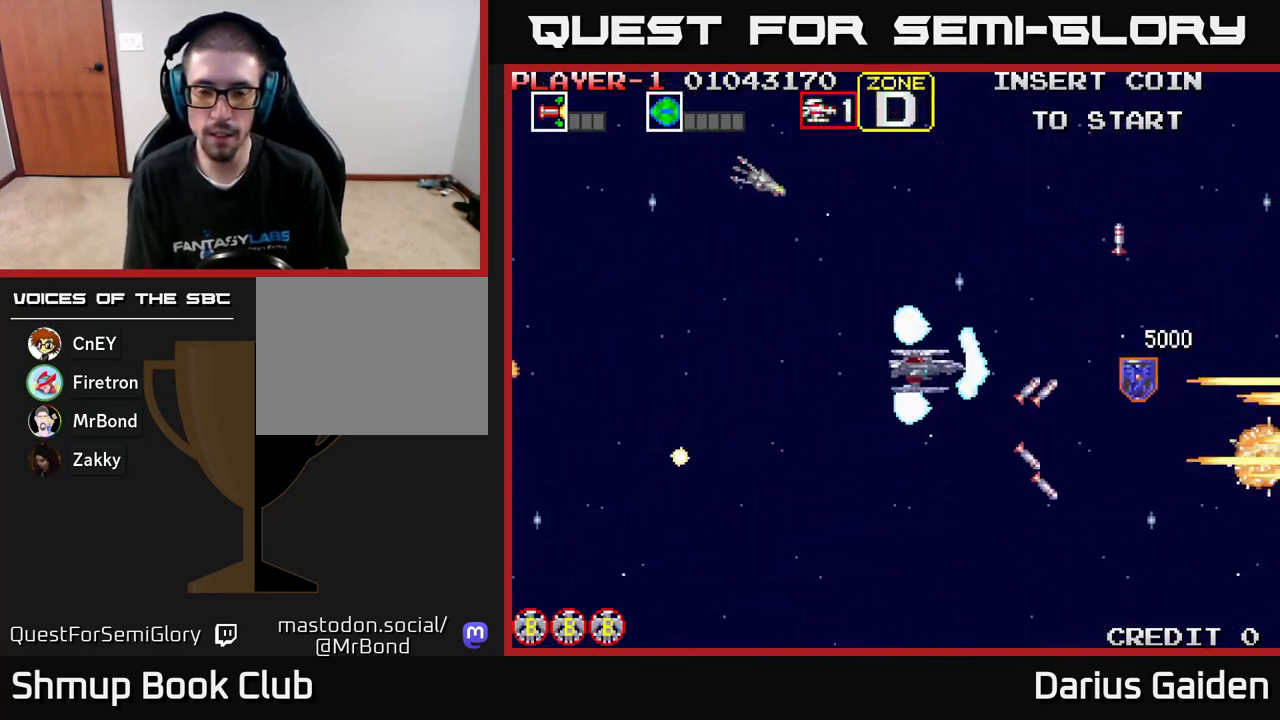
{"buttons": ["R2", "DPAD_UP", "DPAD_LEFT"], "left_stick": "center", "events": [[33, "DPAD_UP", "up"], [350, "DPAD_UP", "down"]]}
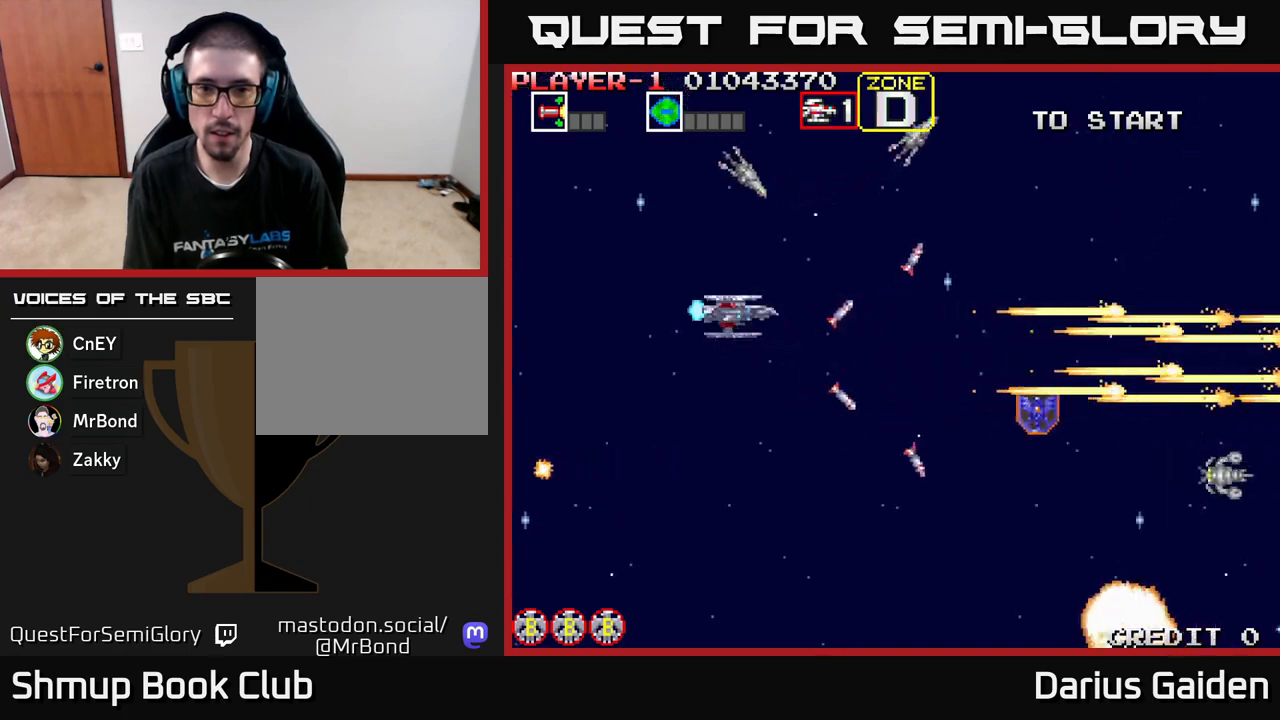
{"buttons": ["R2", "DPAD_LEFT"], "left_stick": "center", "events": [[483, "DPAD_UP", "up"]]}
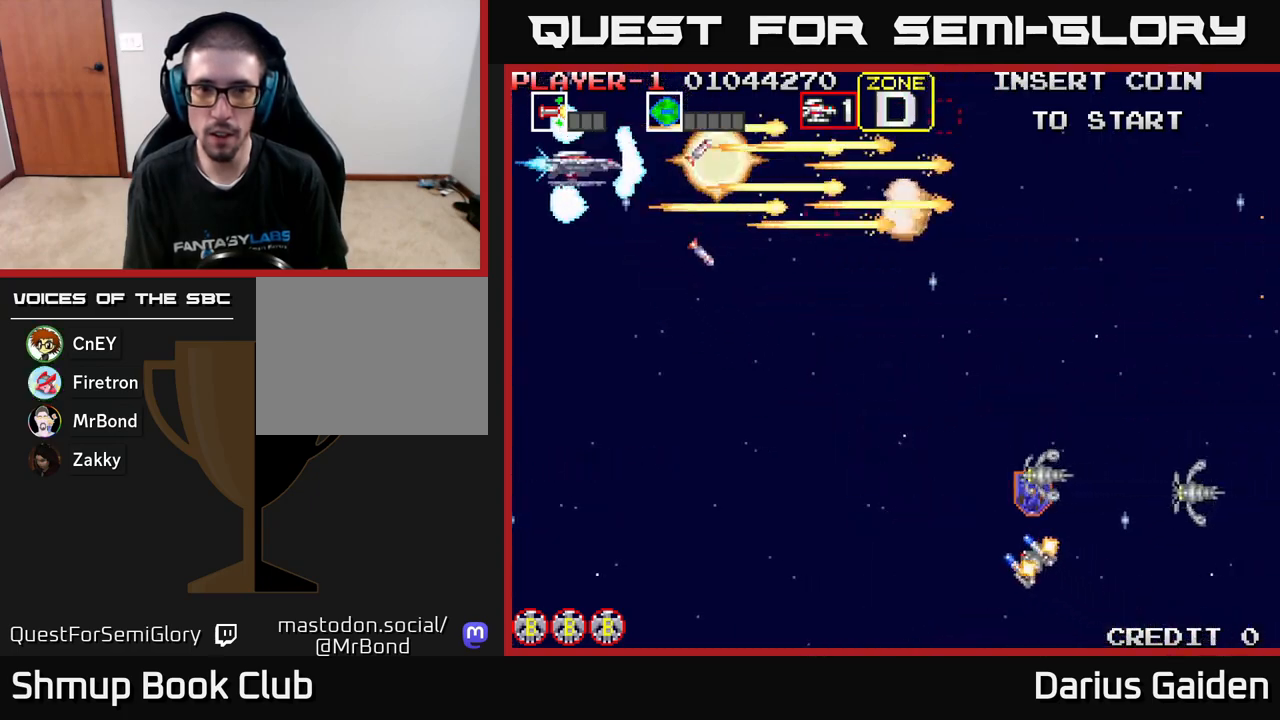
{"buttons": ["R2", "DPAD_DOWN"], "left_stick": "center", "events": [[183, "DPAD_LEFT", "up"], [333, "DPAD_DOWN", "down"]]}
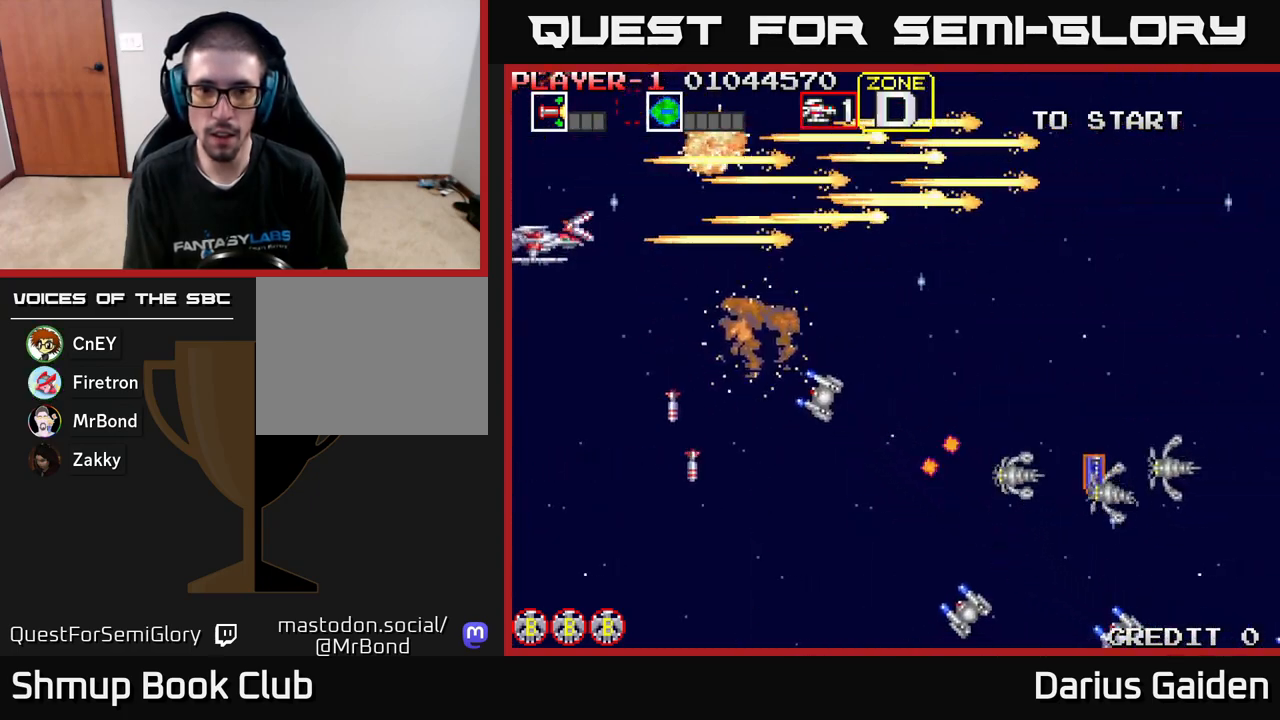
{"buttons": ["R2", "DPAD_DOWN", "DPAD_RIGHT"], "left_stick": "center", "events": [[333, "DPAD_RIGHT", "down"]]}
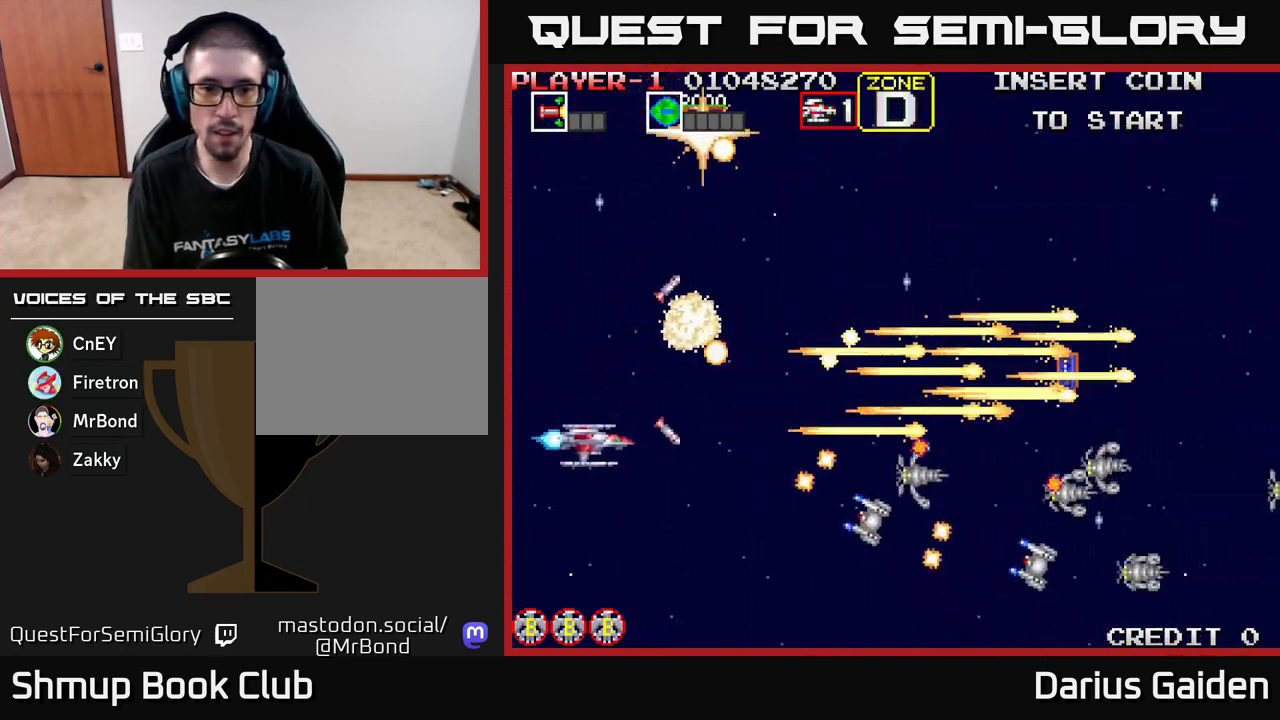
{"buttons": ["R2", "DPAD_LEFT"], "left_stick": "center", "events": [[117, "DPAD_DOWN", "up"], [117, "DPAD_RIGHT", "up"], [150, "DPAD_UP", "down"], [167, "DPAD_LEFT", "down"], [267, "DPAD_UP", "up"], [300, "DPAD_LEFT", "up"], [317, "DPAD_DOWN", "down"], [467, "DPAD_DOWN", "up"], [500, "DPAD_LEFT", "down"]]}
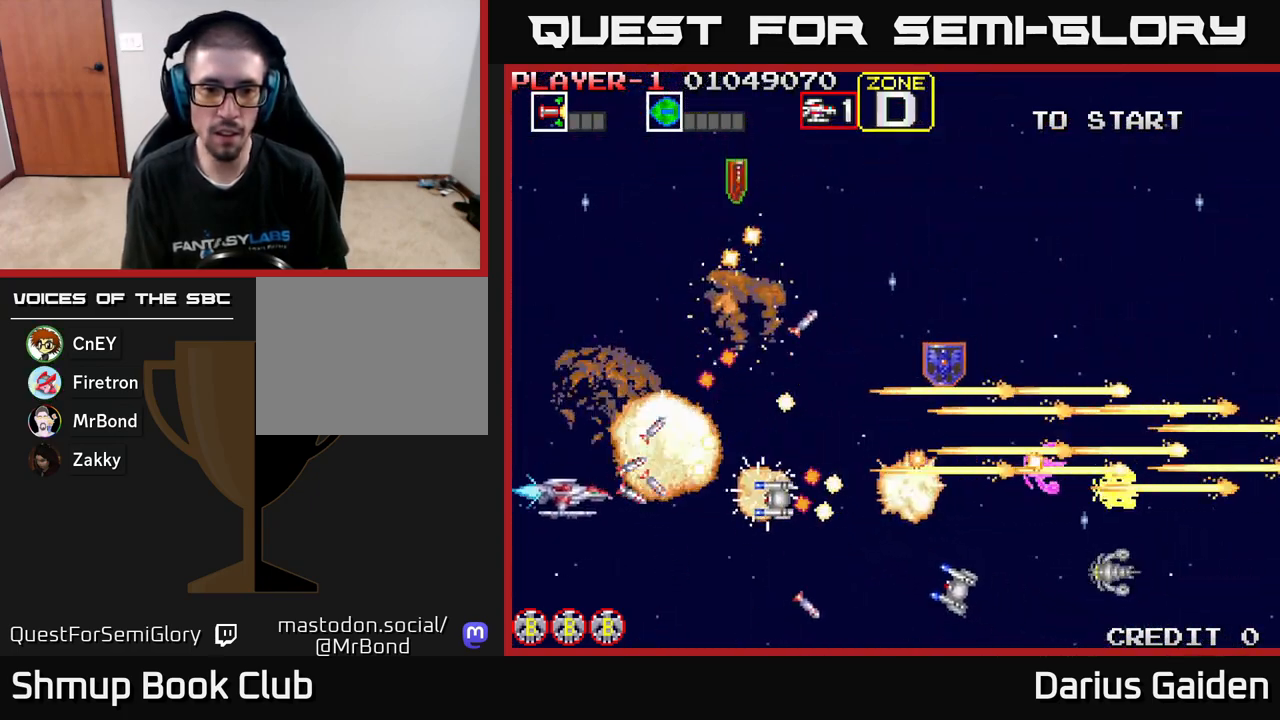
{"buttons": ["R2", "DPAD_DOWN"], "left_stick": "center", "events": [[33, "DPAD_UP", "down"], [83, "DPAD_UP", "up"], [100, "DPAD_LEFT", "up"], [133, "DPAD_DOWN", "down"], [250, "DPAD_DOWN", "up"], [383, "DPAD_DOWN", "down"]]}
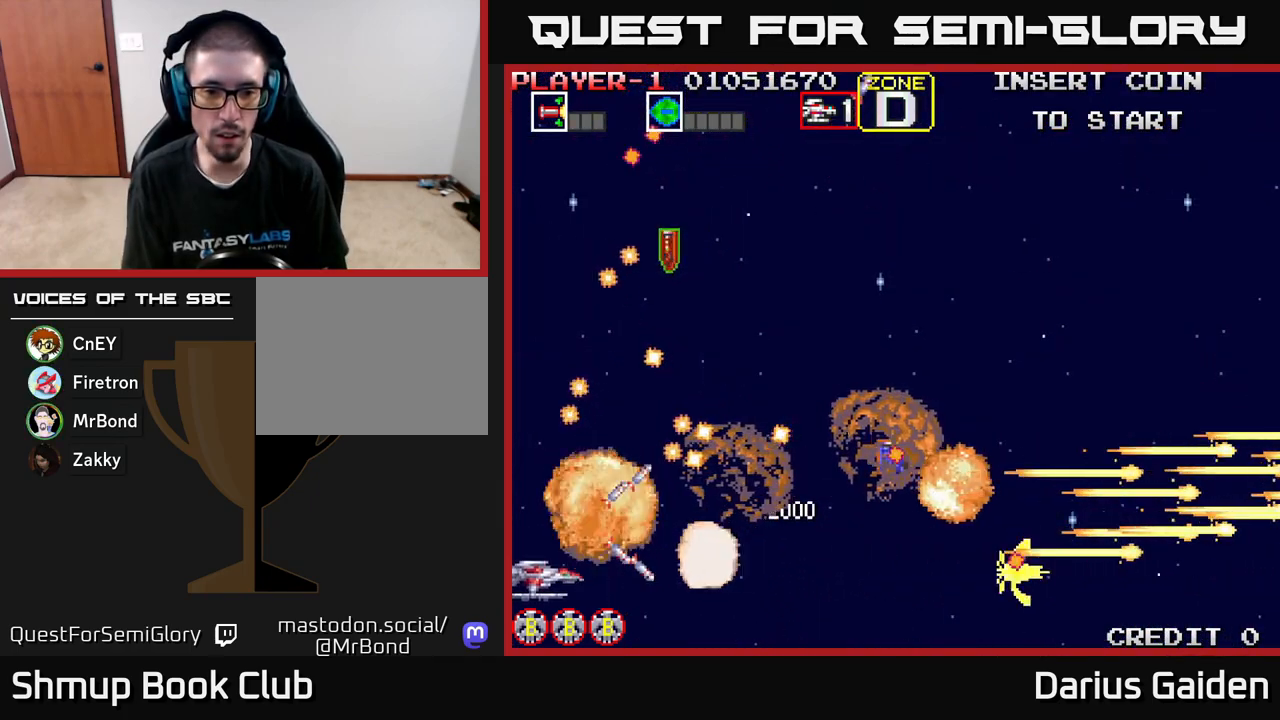
{"buttons": ["R2", "DPAD_UP", "DPAD_RIGHT"], "left_stick": "center", "events": [[67, "DPAD_RIGHT", "down"], [100, "DPAD_DOWN", "up"], [333, "DPAD_UP", "down"], [450, "DPAD_UP", "up"], [483, "DPAD_UP", "down"]]}
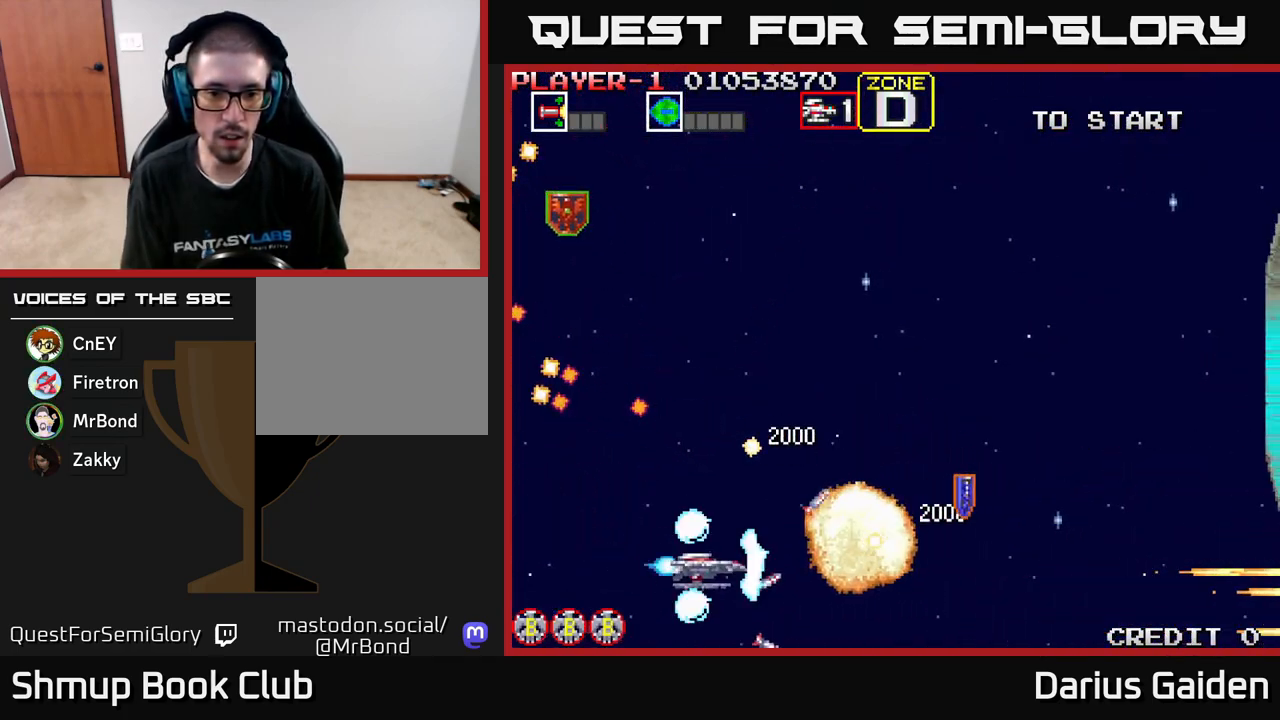
{"buttons": ["R2", "DPAD_UP", "DPAD_LEFT"], "left_stick": "center", "events": [[217, "DPAD_RIGHT", "up"], [300, "DPAD_LEFT", "down"]]}
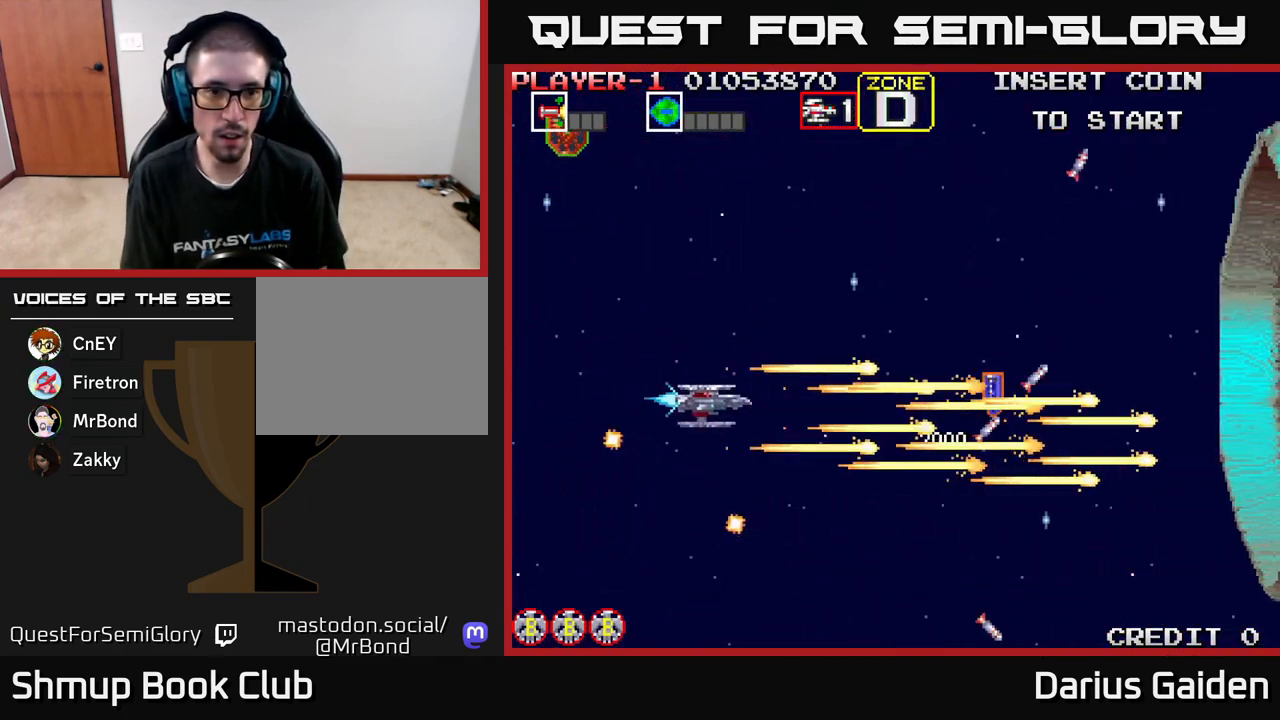
{"buttons": ["R2", "DPAD_UP"], "left_stick": "center", "events": [[267, "DPAD_LEFT", "up"]]}
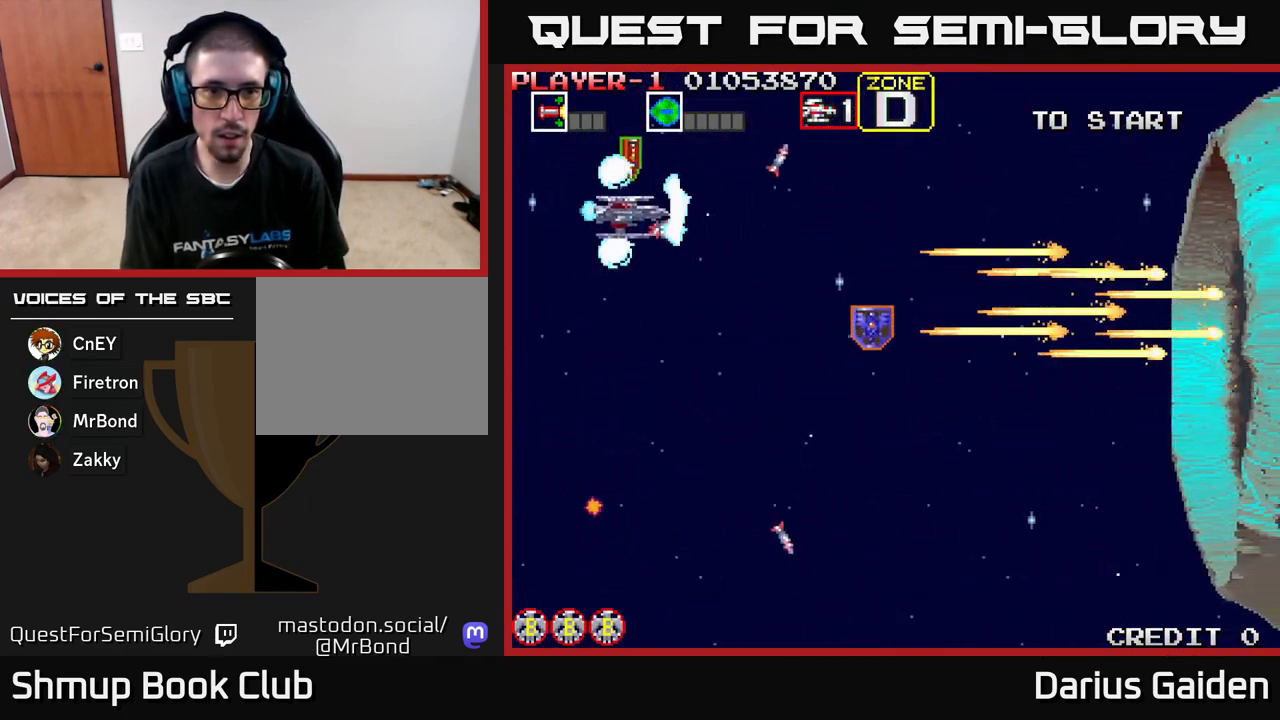
{"buttons": ["R2", "DPAD_DOWN"], "left_stick": "center", "events": [[100, "DPAD_UP", "up"], [133, "DPAD_RIGHT", "down"], [150, "DPAD_DOWN", "down"], [183, "DPAD_RIGHT", "up"]]}